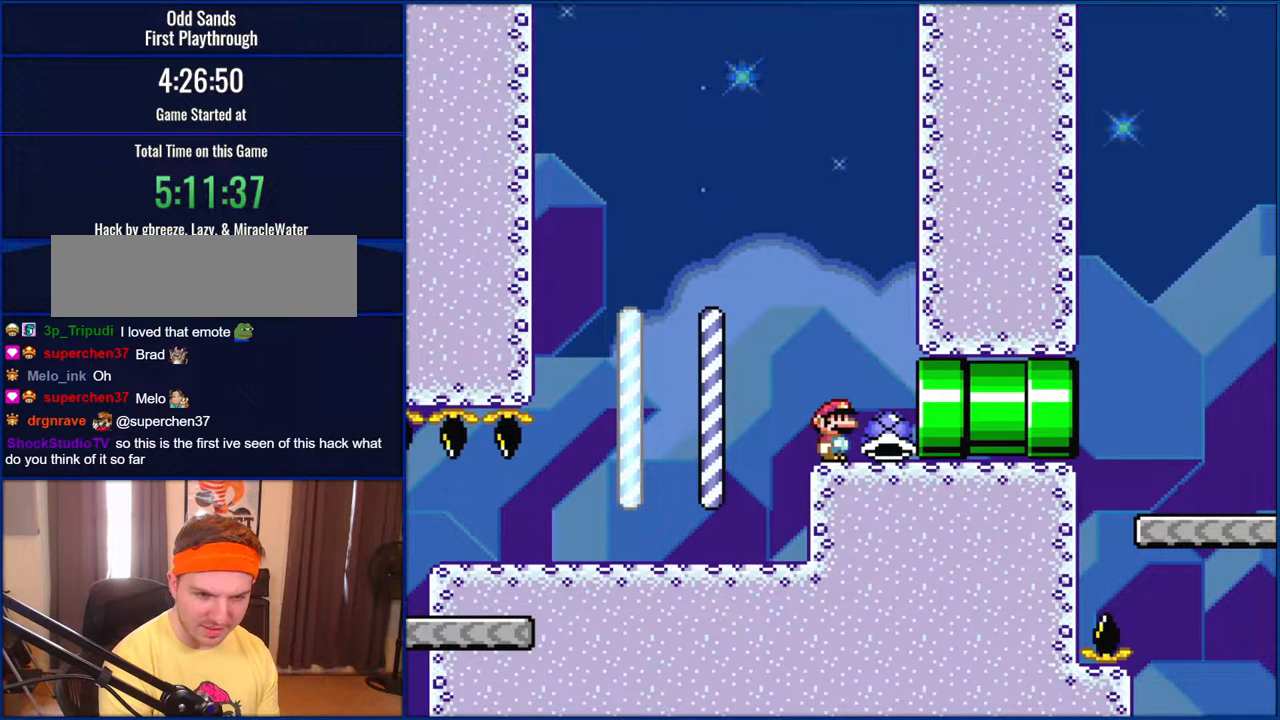
Gameplay with a controller (Nintendo layout); each line is a JSON object with the inputs held at the frame after it. "events" lists button and stick changes between this image and that frame as [ms after this image, input, new state], when the widget could be followed in between. Not read: L1 L3 R1 R3.
{"buttons": ["Y"], "events": []}
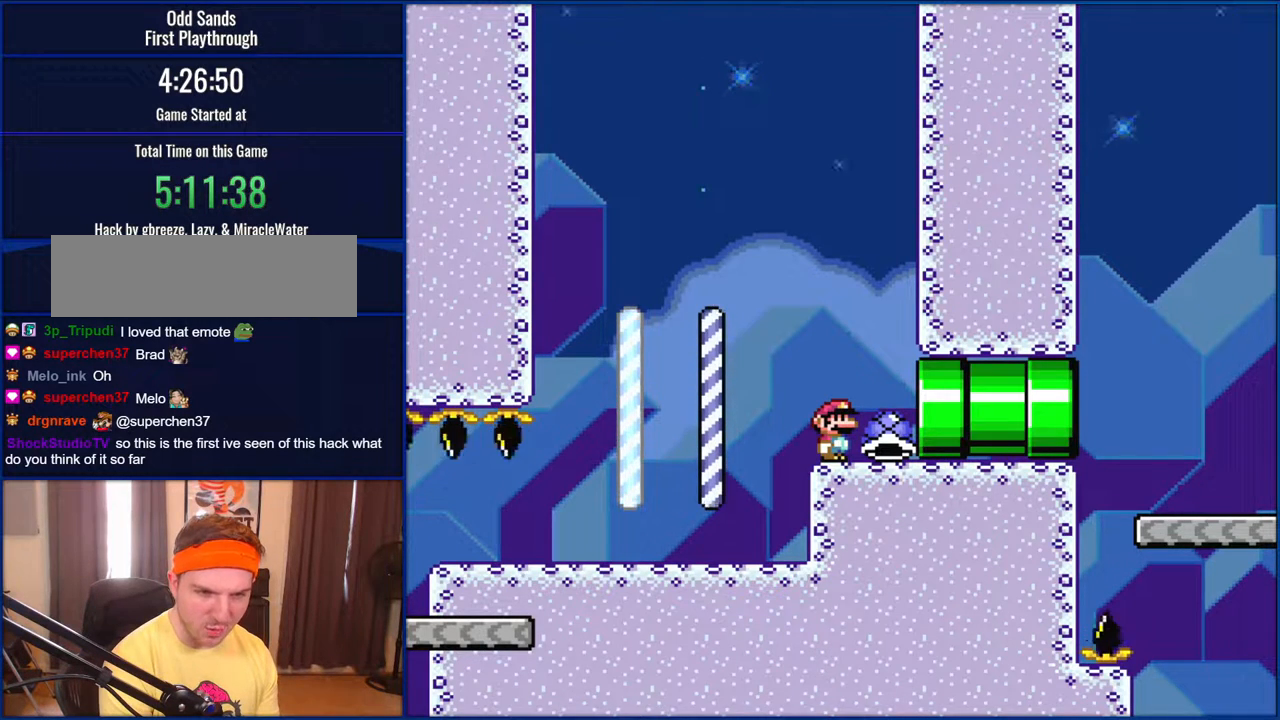
{"buttons": ["Y"], "events": []}
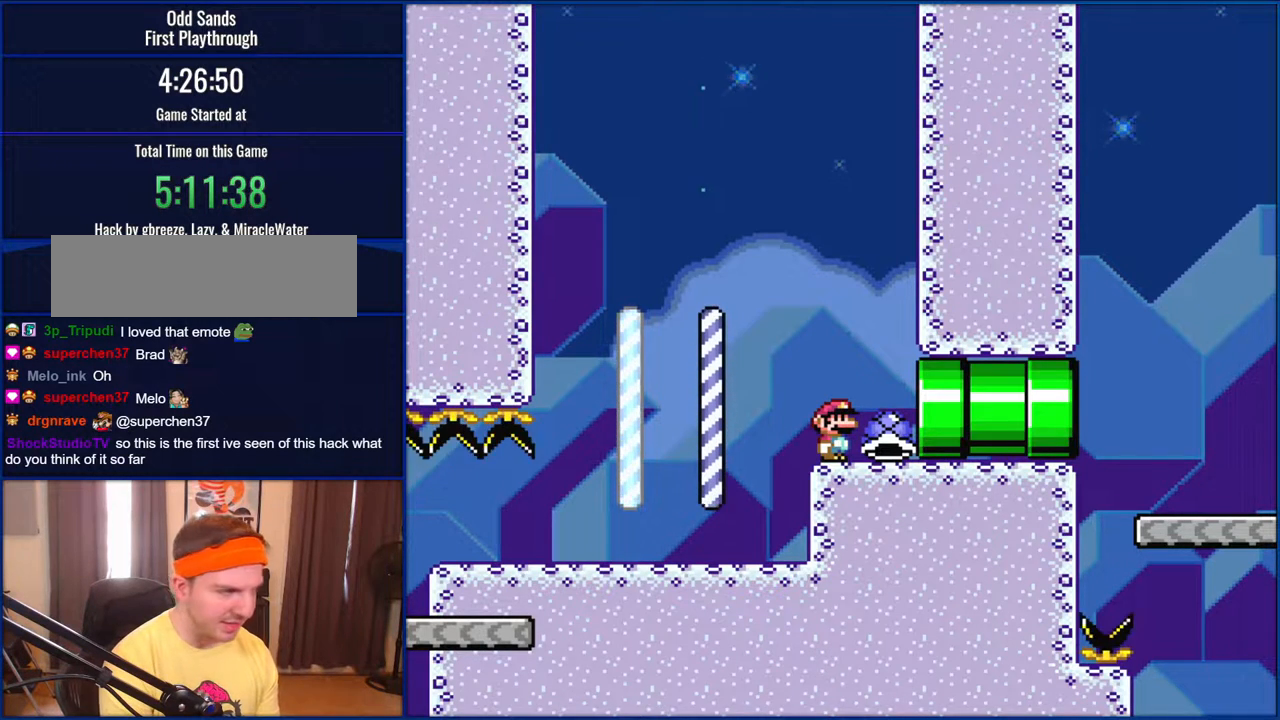
{"buttons": ["Y", "DPAD_RIGHT"], "events": [[267, "DPAD_RIGHT", "down"]]}
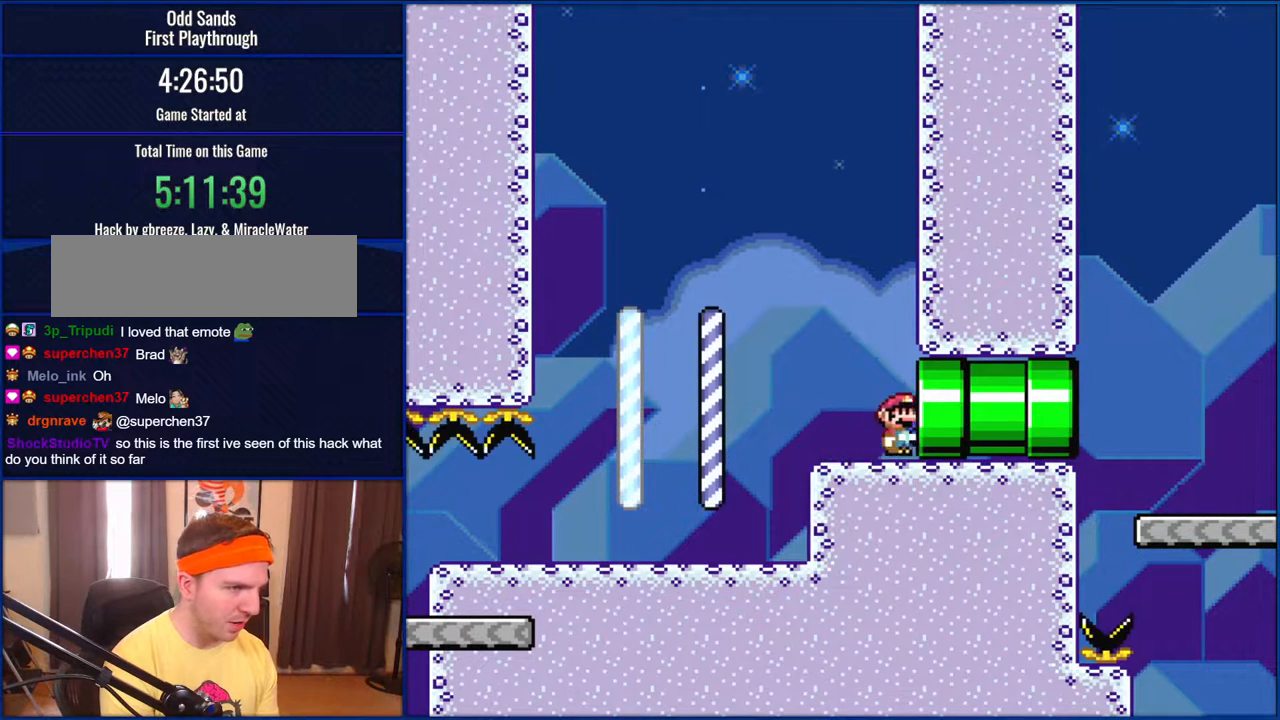
{"buttons": ["Y", "DPAD_RIGHT"], "events": []}
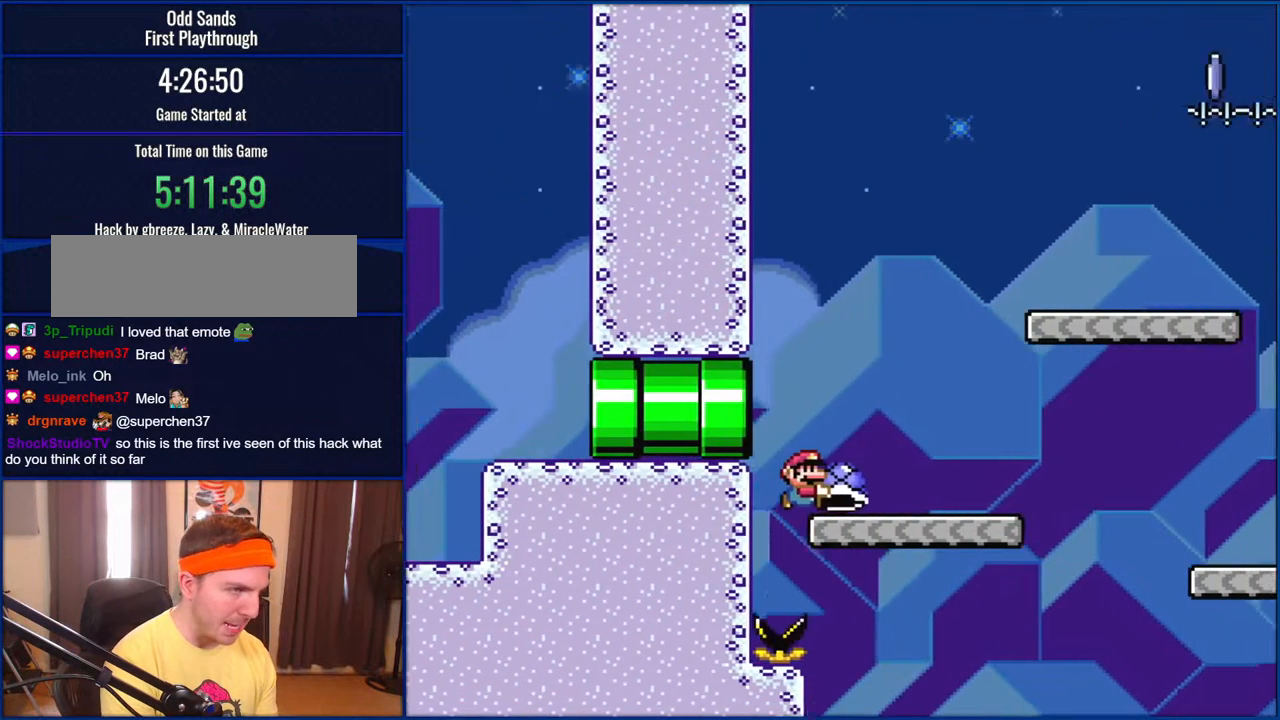
{"buttons": ["Y", "DPAD_RIGHT"], "events": [[133, "B", "down"], [450, "B", "up"]]}
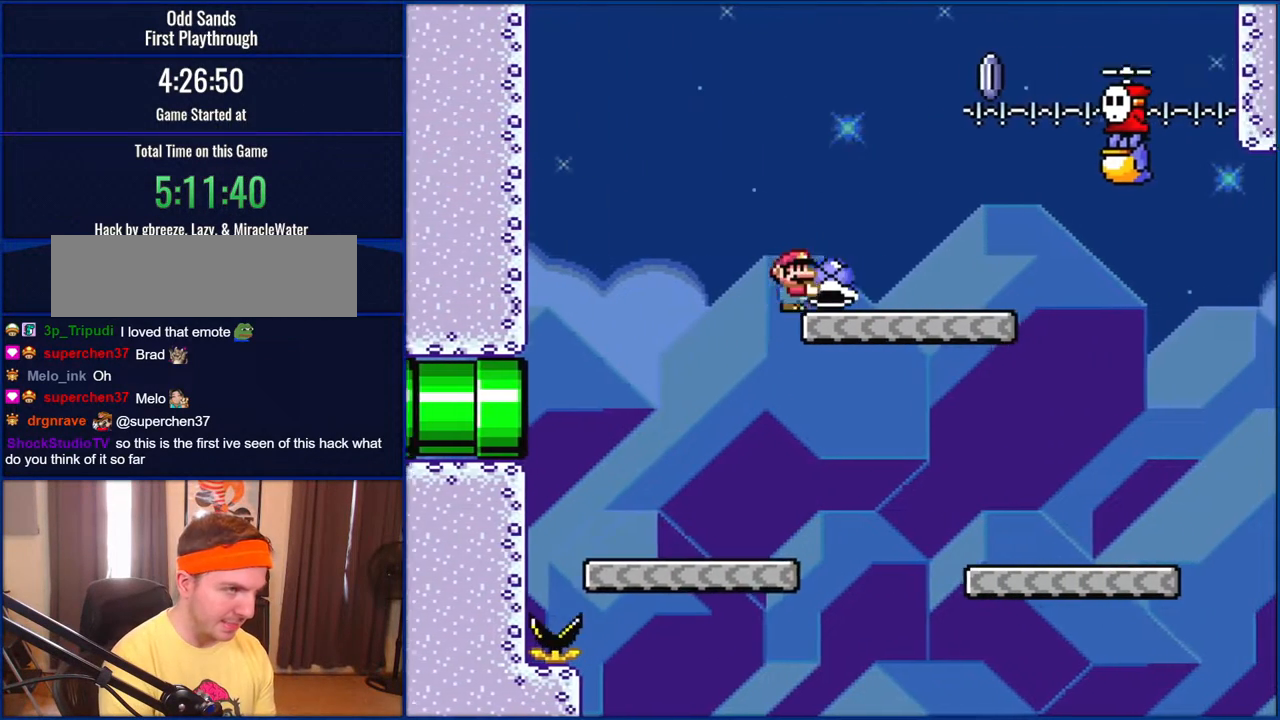
{"buttons": ["B", "Y"], "events": [[117, "DPAD_RIGHT", "up"], [150, "DPAD_LEFT", "down"], [183, "B", "down"], [300, "DPAD_LEFT", "up"], [367, "DPAD_RIGHT", "down"], [500, "DPAD_RIGHT", "up"]]}
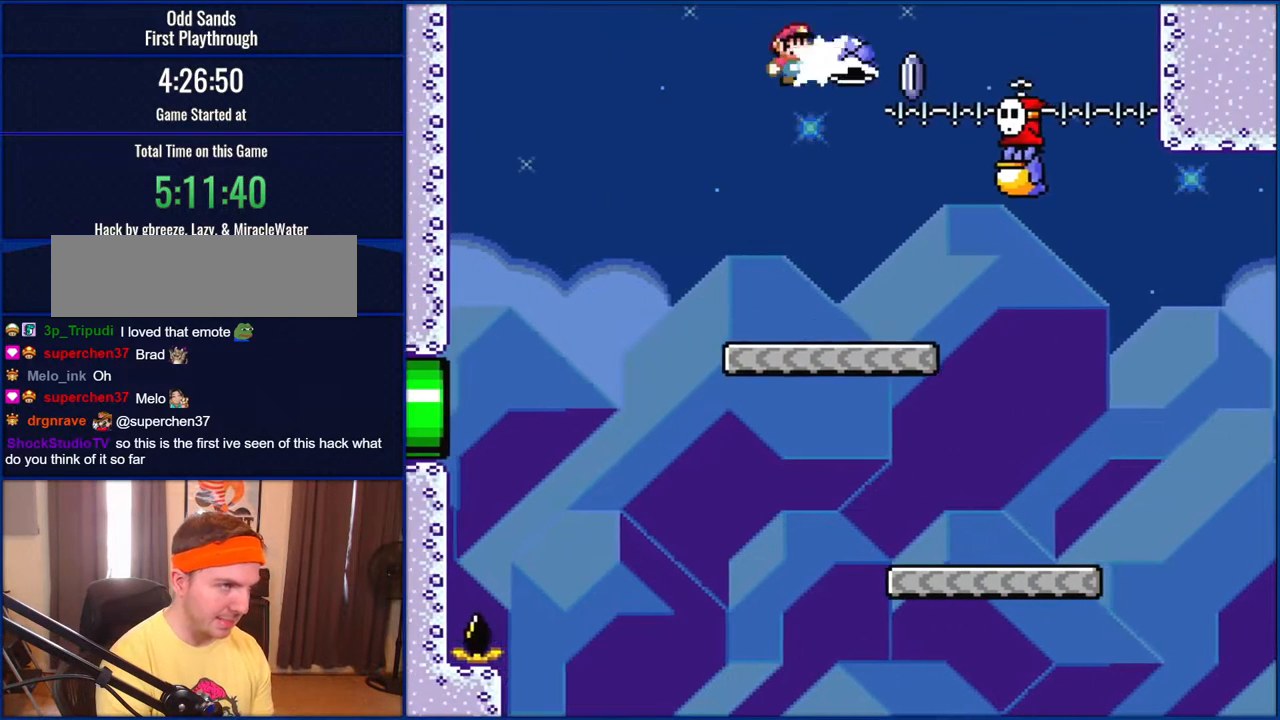
{"buttons": ["Y", "DPAD_RIGHT"], "events": [[33, "B", "up"], [67, "Y", "up"], [150, "DPAD_RIGHT", "down"], [200, "Y", "down"]]}
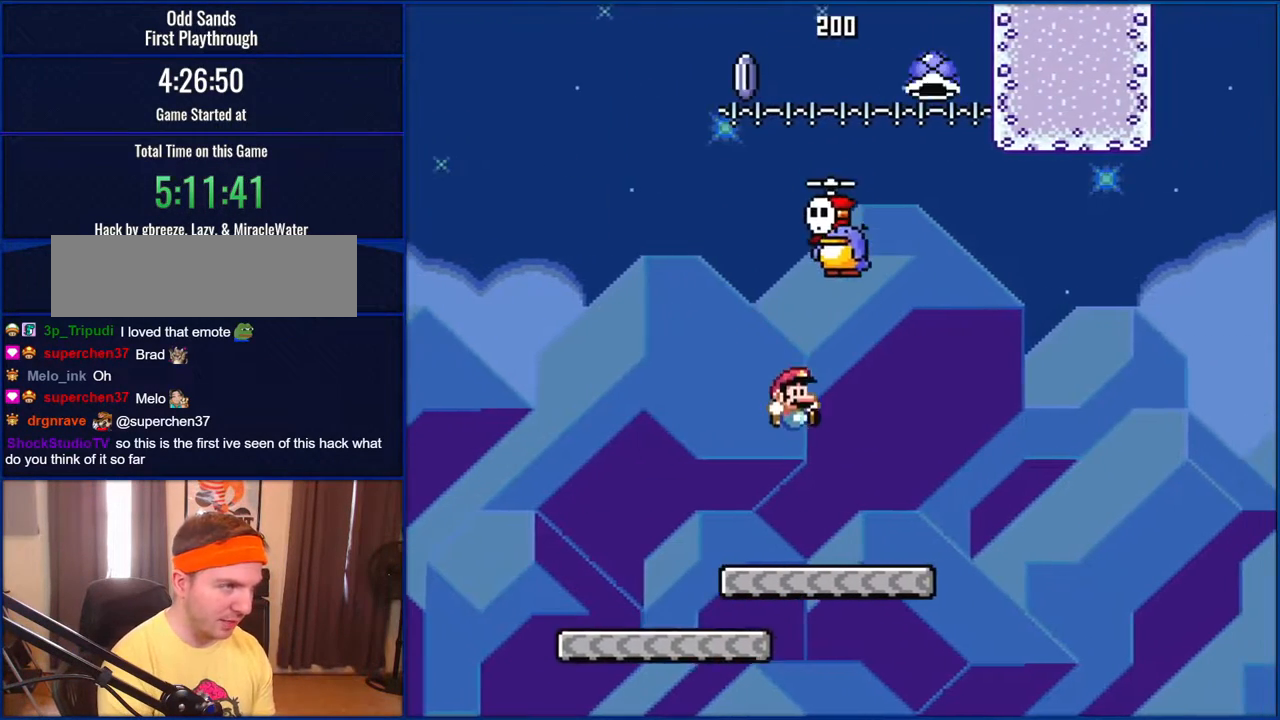
{"buttons": ["B", "Y"], "events": [[67, "DPAD_RIGHT", "up"], [150, "DPAD_LEFT", "down"], [300, "DPAD_LEFT", "up"], [333, "B", "down"]]}
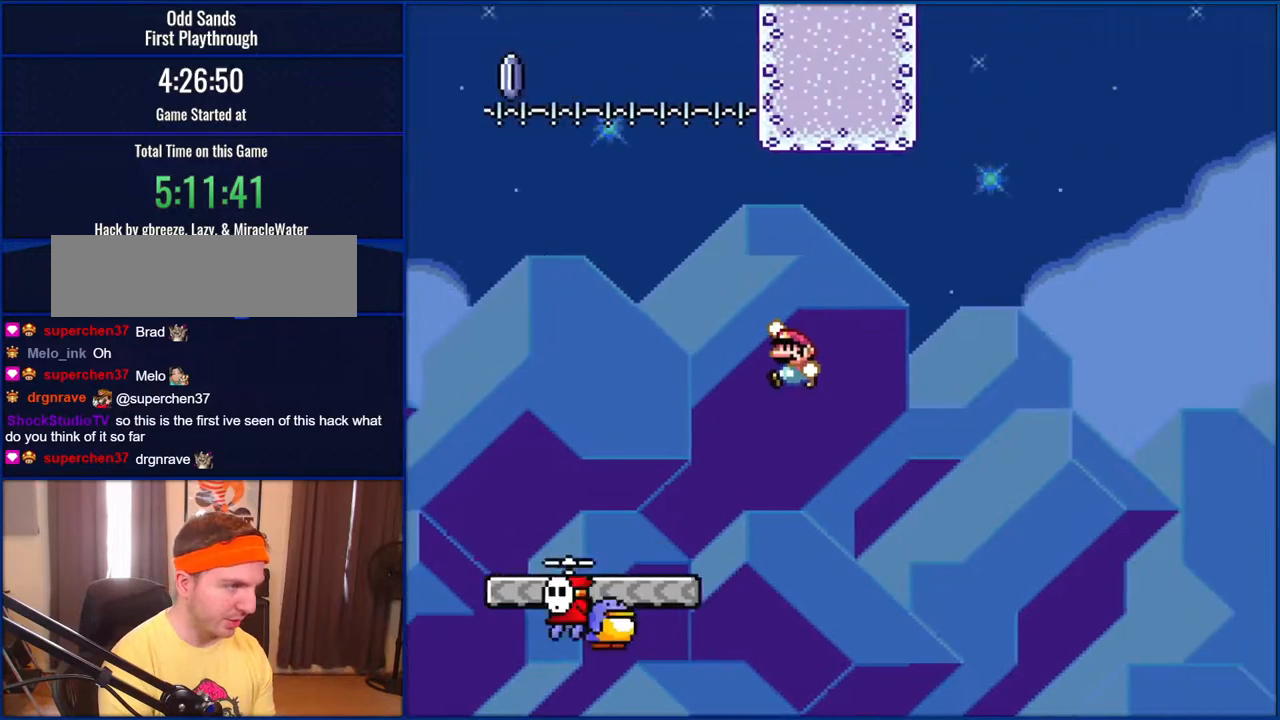
{"buttons": ["B", "Y"], "events": []}
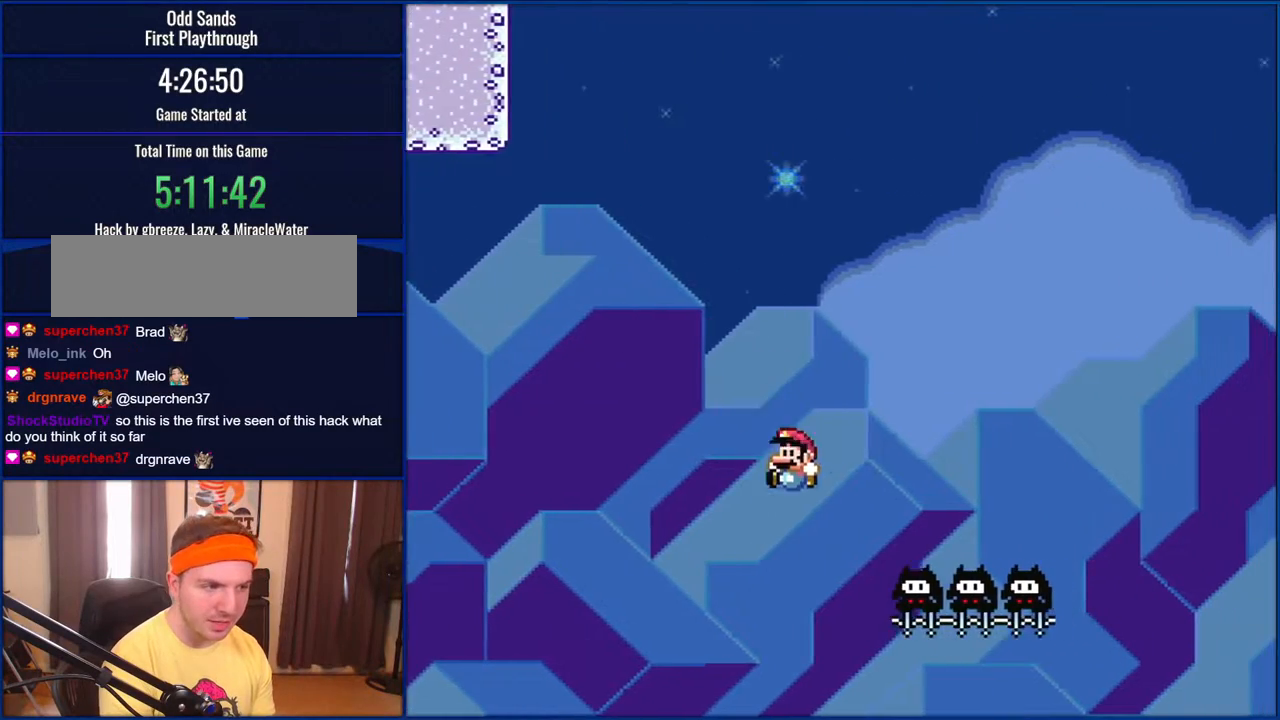
{"buttons": ["B", "Y"], "events": []}
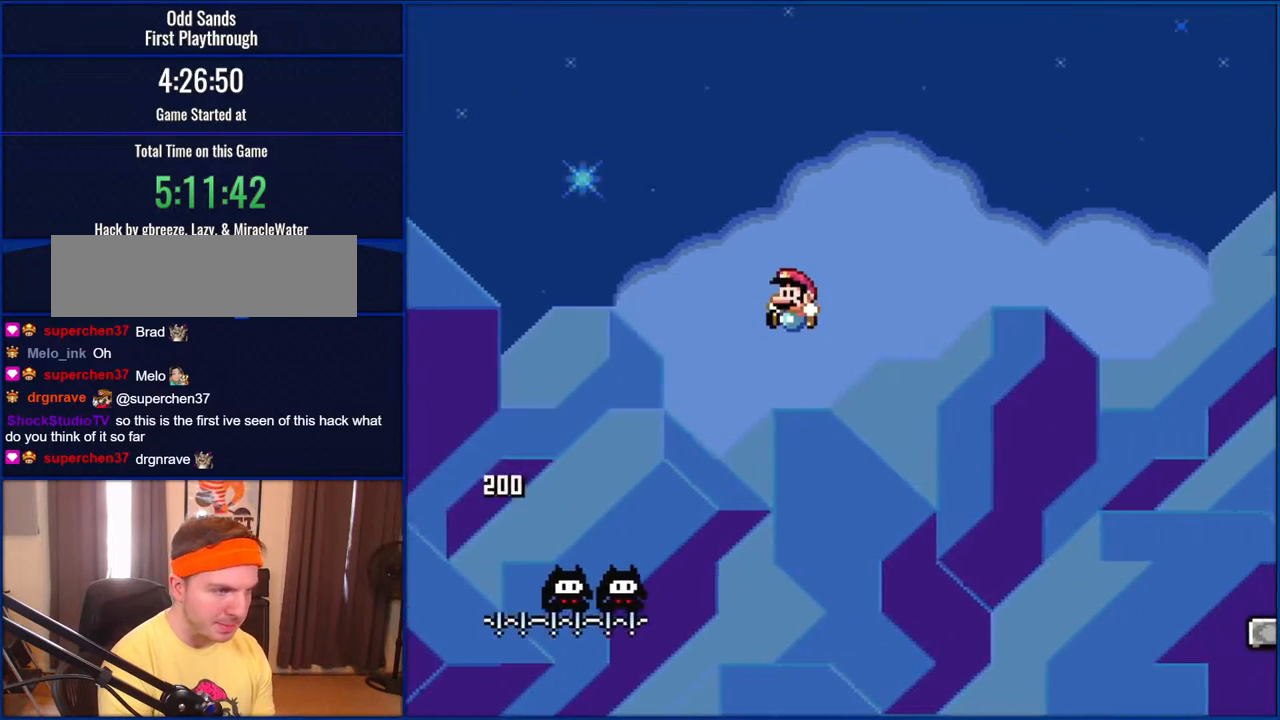
{"buttons": ["B", "Y"], "events": []}
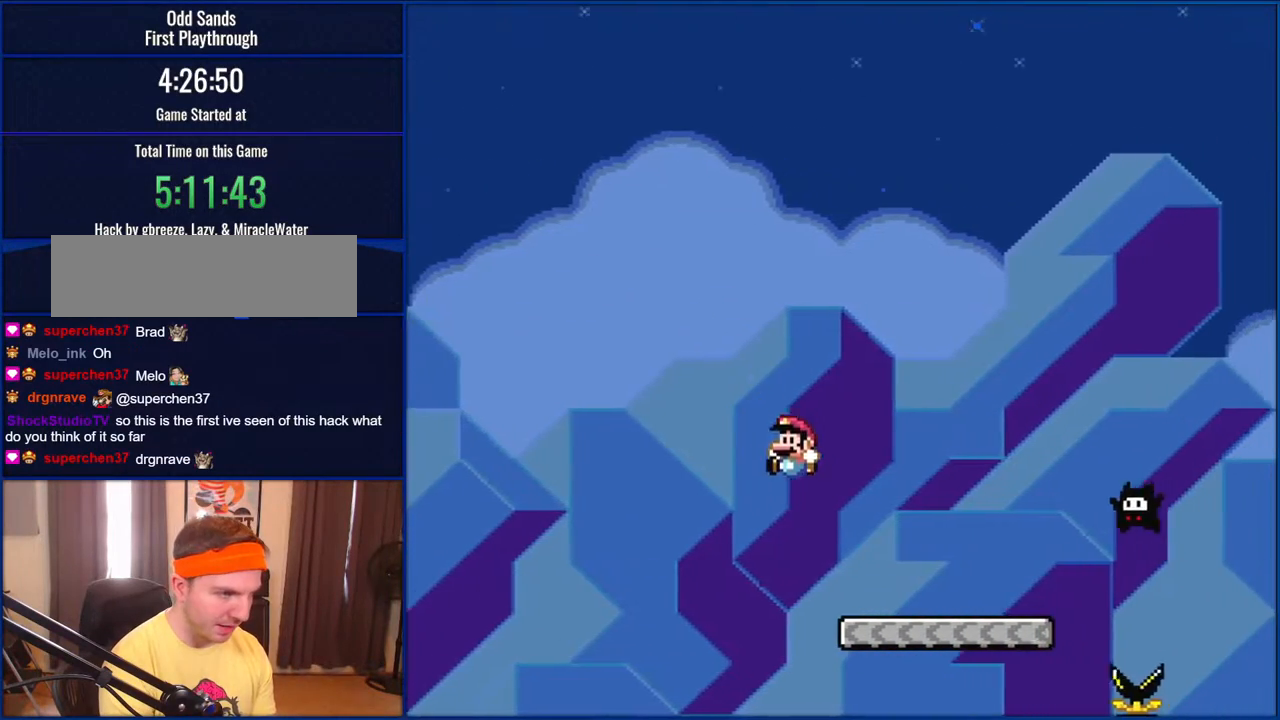
{"buttons": ["B", "Y"], "events": [[167, "DPAD_LEFT", "down"], [500, "DPAD_LEFT", "up"]]}
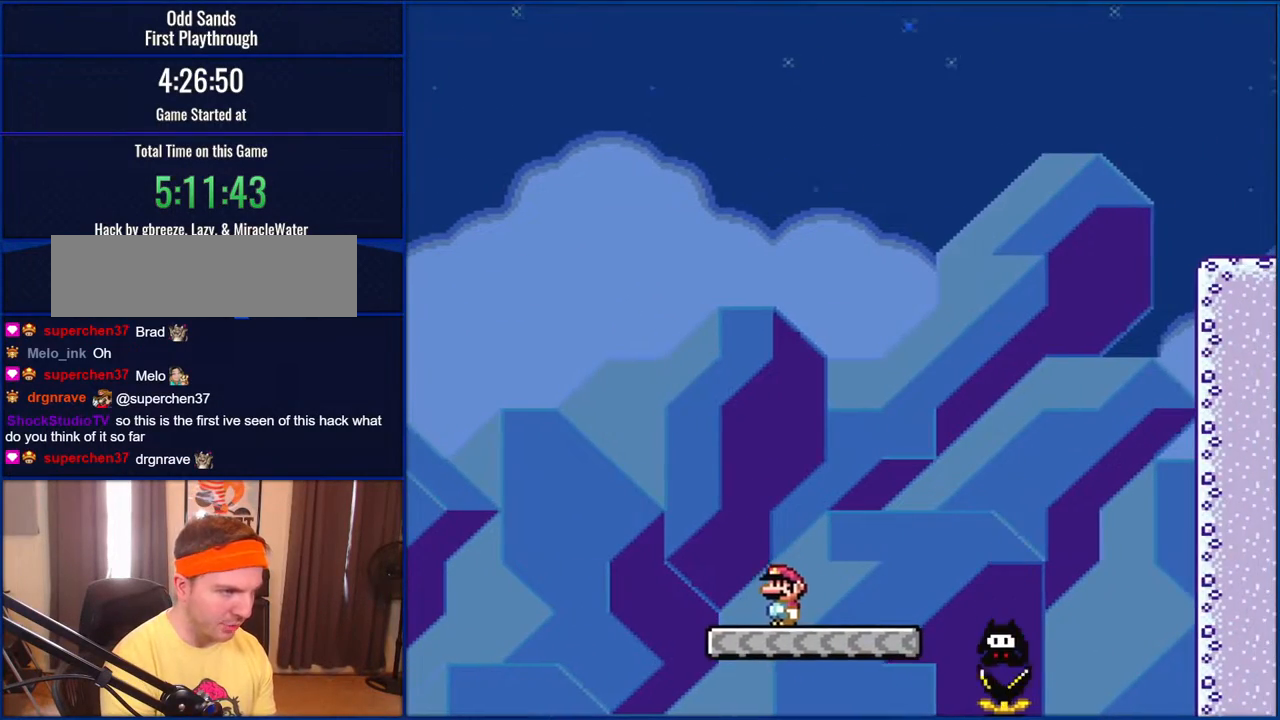
{"buttons": ["B", "Y", "DPAD_RIGHT"], "events": [[100, "B", "up"], [133, "DPAD_RIGHT", "down"], [400, "B", "down"]]}
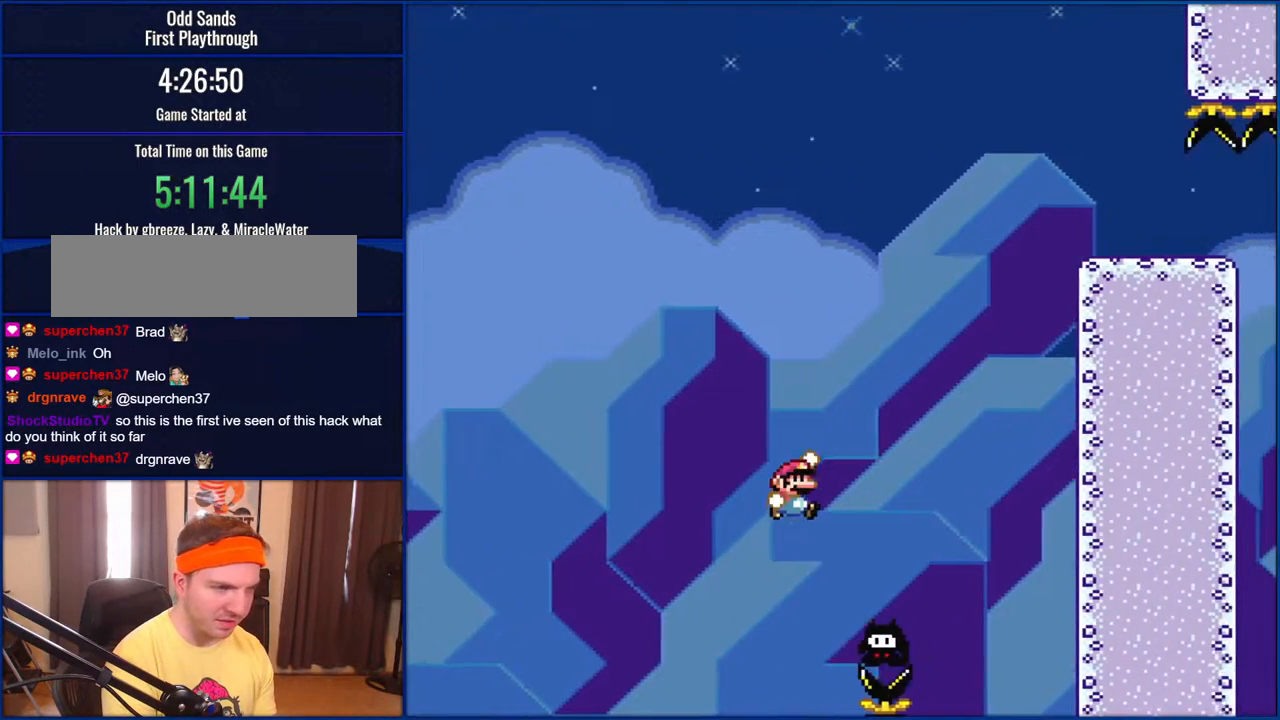
{"buttons": ["B", "Y"], "events": [[133, "DPAD_RIGHT", "up"], [267, "DPAD_LEFT", "down"], [367, "DPAD_LEFT", "up"]]}
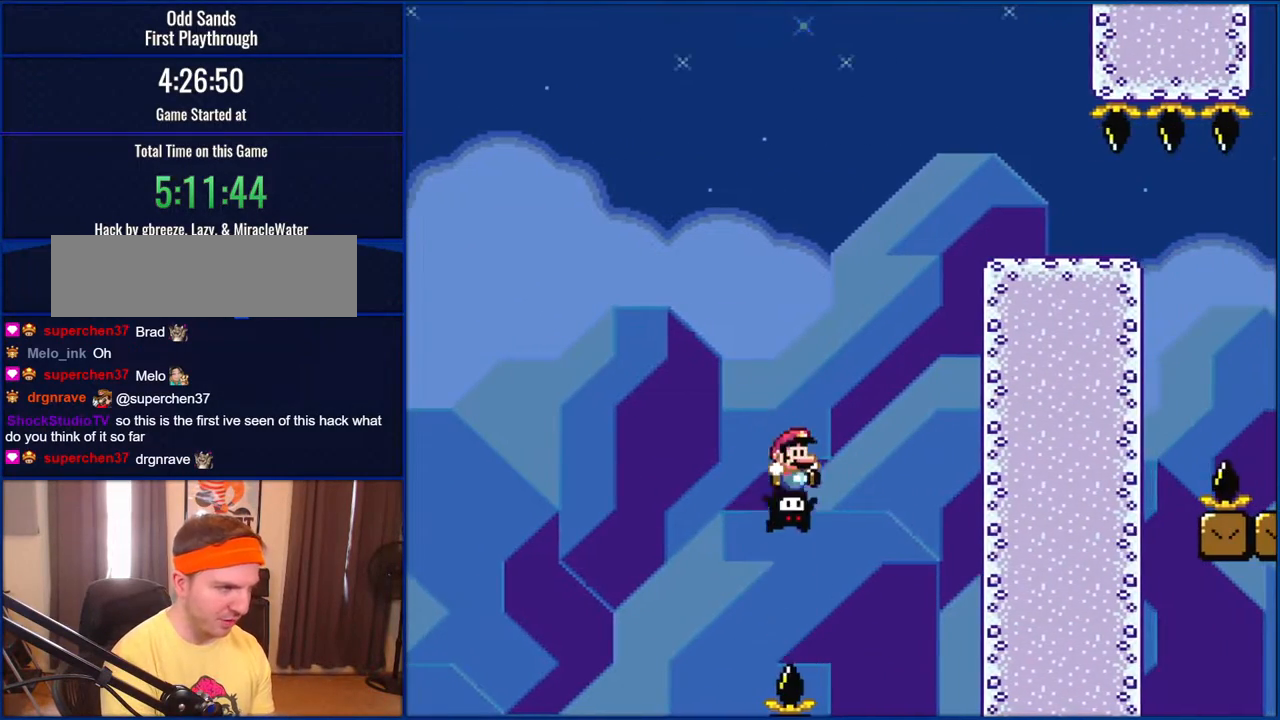
{"buttons": ["B", "Y", "DPAD_RIGHT"], "events": [[67, "DPAD_RIGHT", "down"]]}
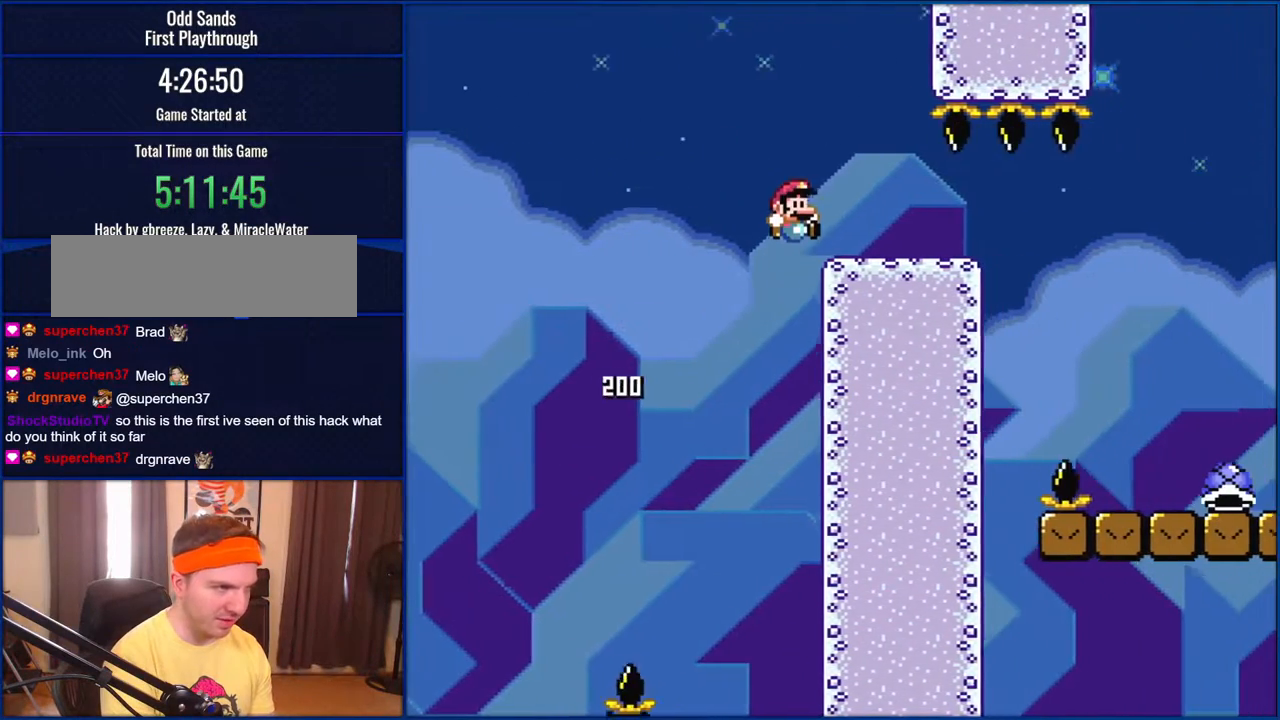
{"buttons": ["B", "Y", "DPAD_RIGHT"], "events": []}
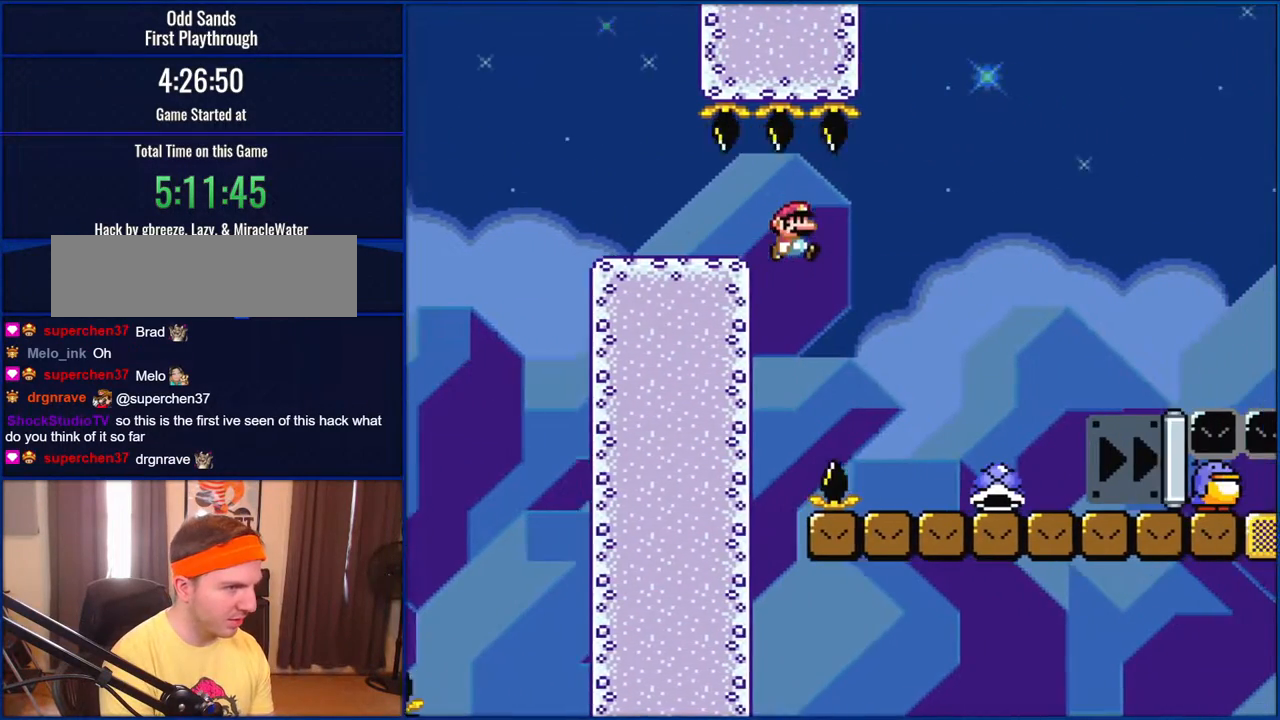
{"buttons": ["Y", "DPAD_RIGHT"], "events": [[467, "B", "up"]]}
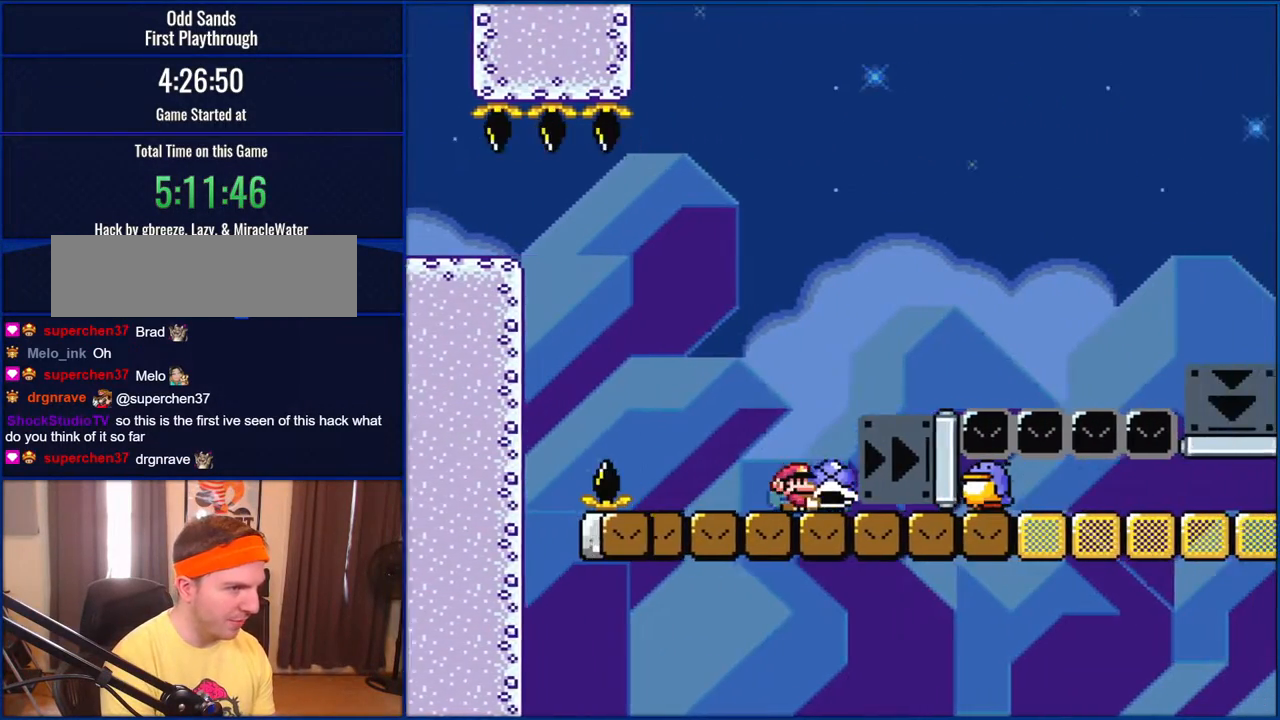
{"buttons": ["B", "Y", "DPAD_RIGHT"], "events": [[200, "B", "down"]]}
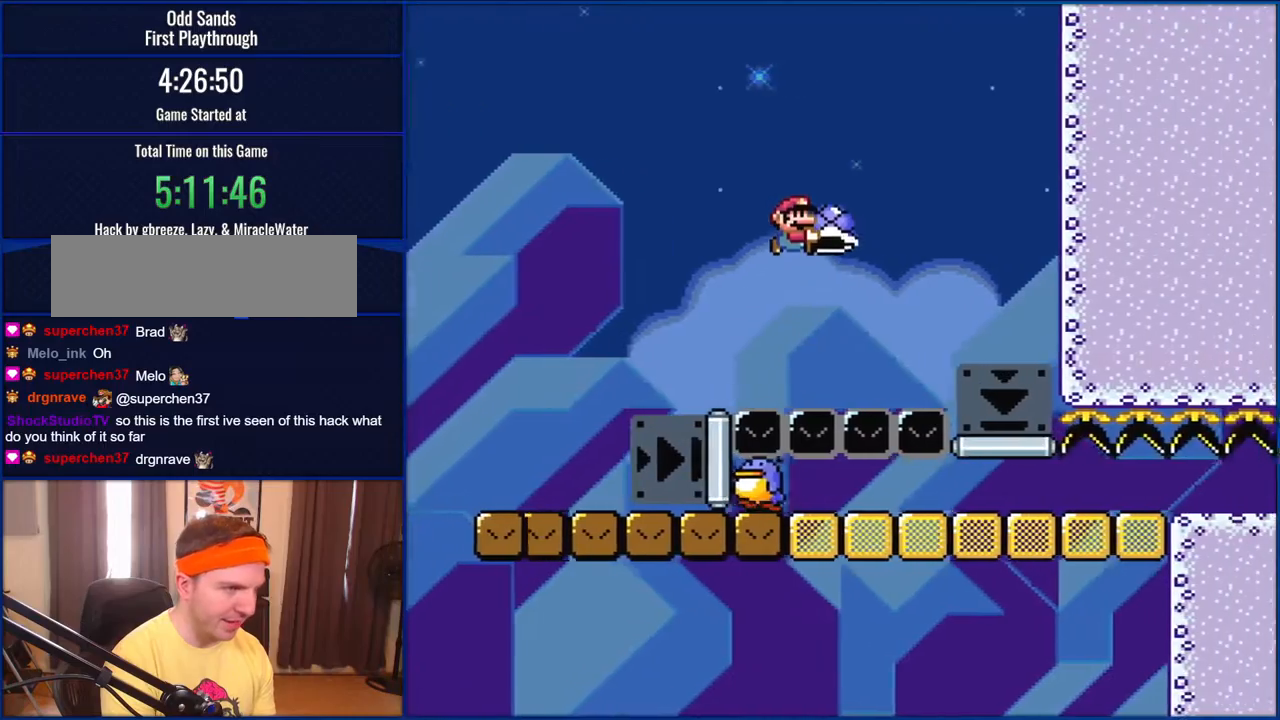
{"buttons": ["B", "Y", "DPAD_LEFT"], "events": [[300, "B", "up"], [333, "B", "down"], [383, "DPAD_RIGHT", "up"], [500, "DPAD_LEFT", "down"]]}
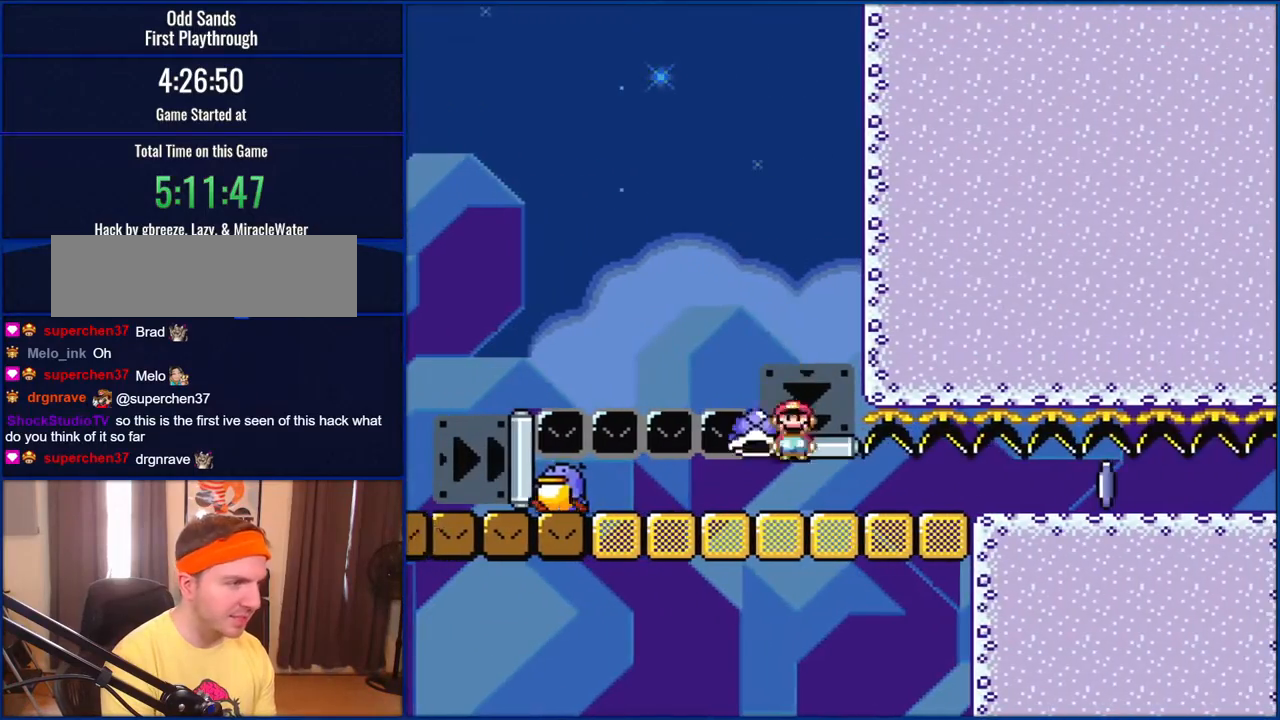
{"buttons": ["B", "Y", "DPAD_RIGHT"], "events": [[500, "DPAD_LEFT", "up"], [500, "DPAD_RIGHT", "down"]]}
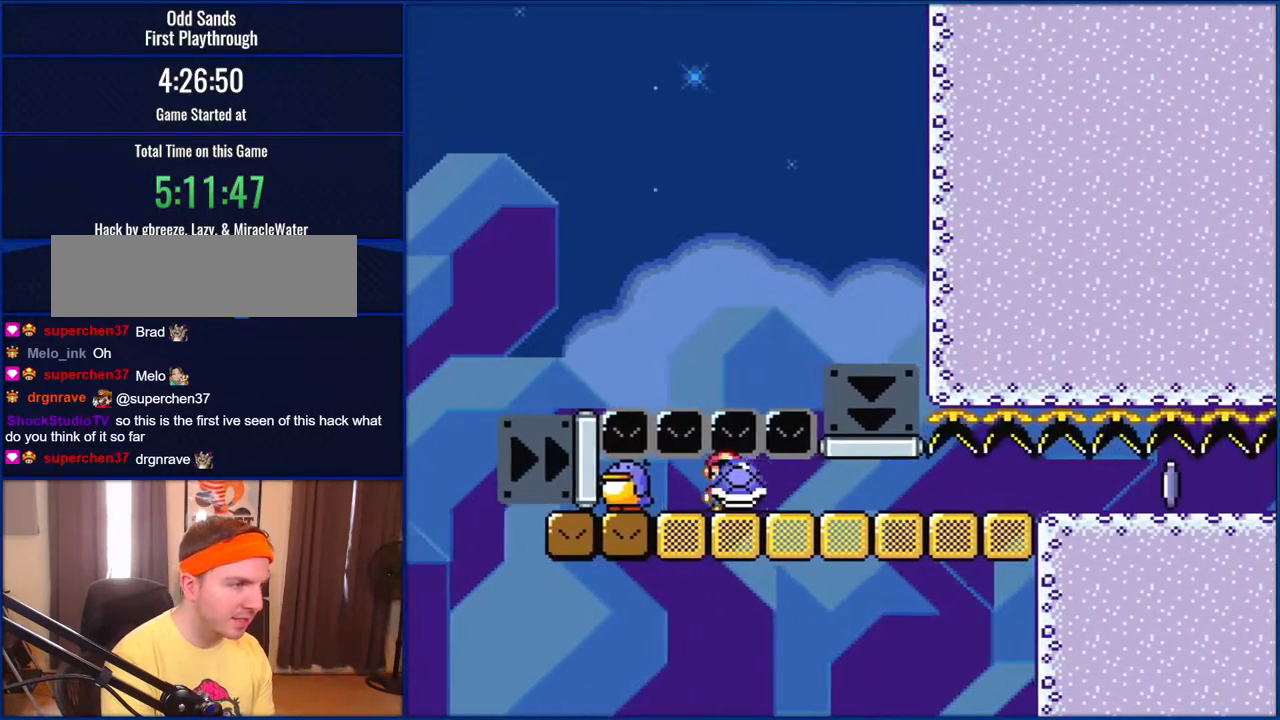
{"buttons": ["B", "Y"], "events": [[100, "DPAD_RIGHT", "up"]]}
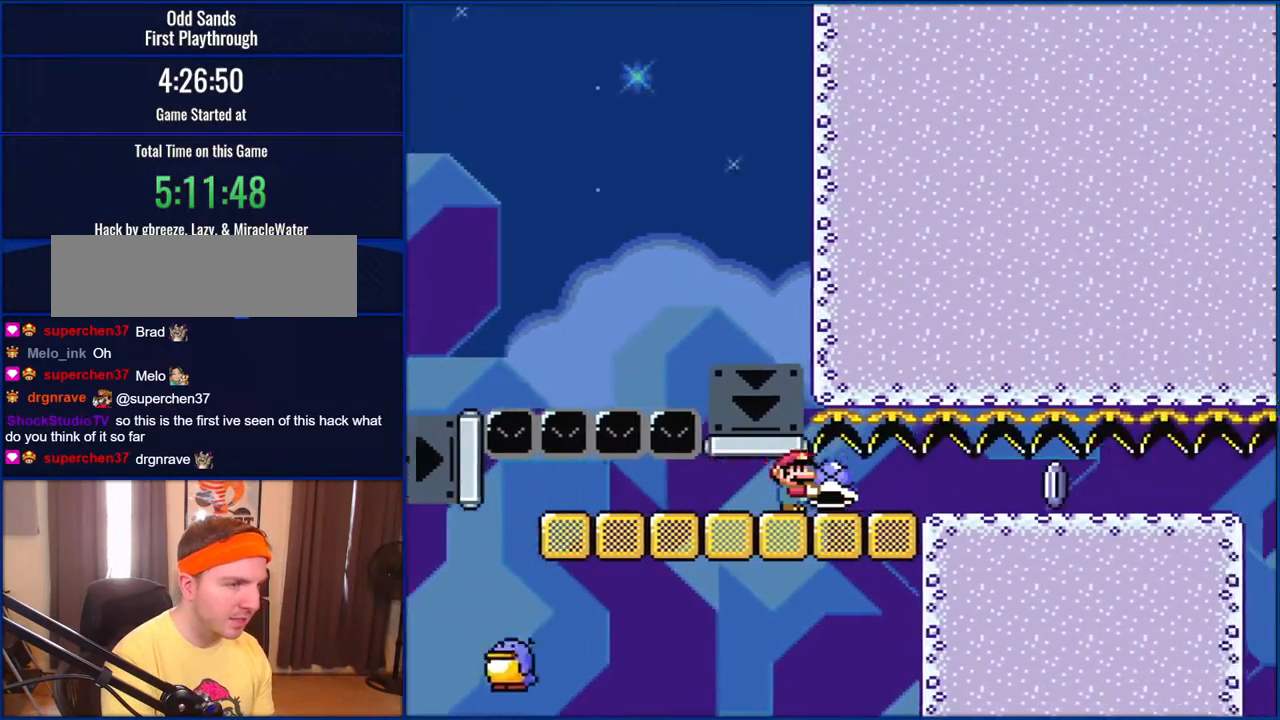
{"buttons": ["B", "Y"], "events": [[333, "Y", "up"], [450, "Y", "down"]]}
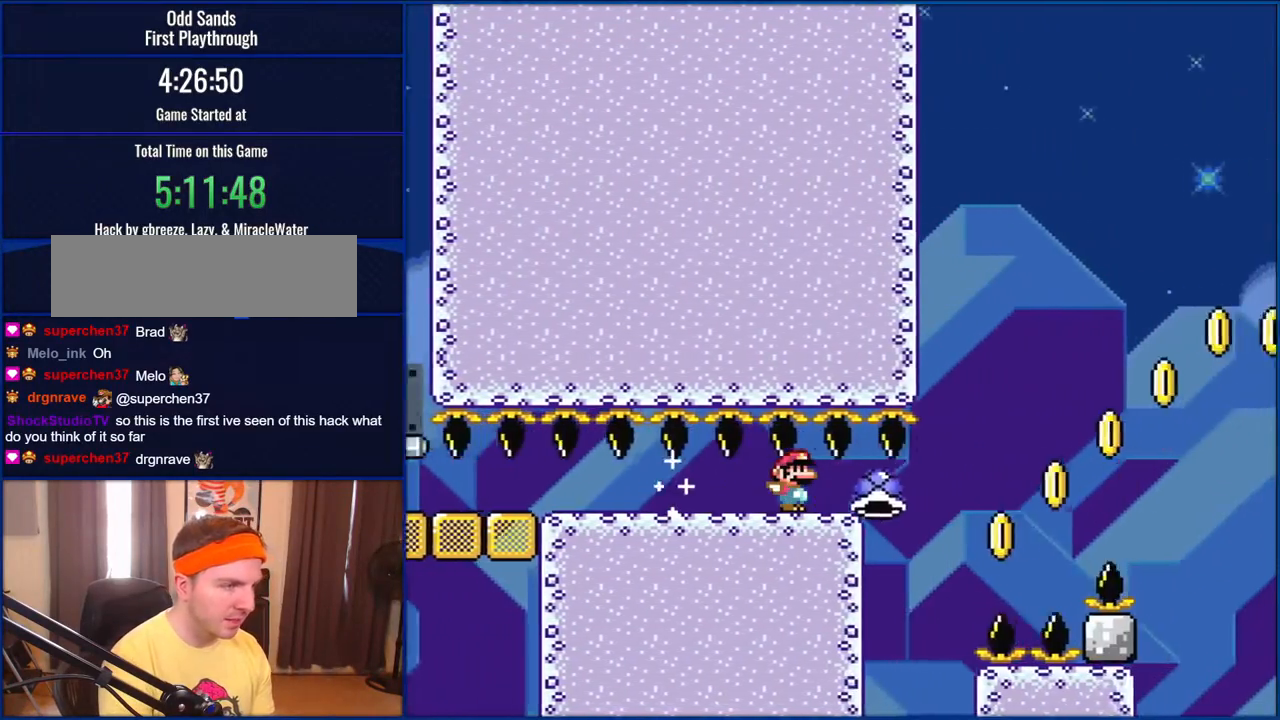
{"buttons": ["B", "Y"], "events": [[117, "B", "up"], [267, "B", "down"]]}
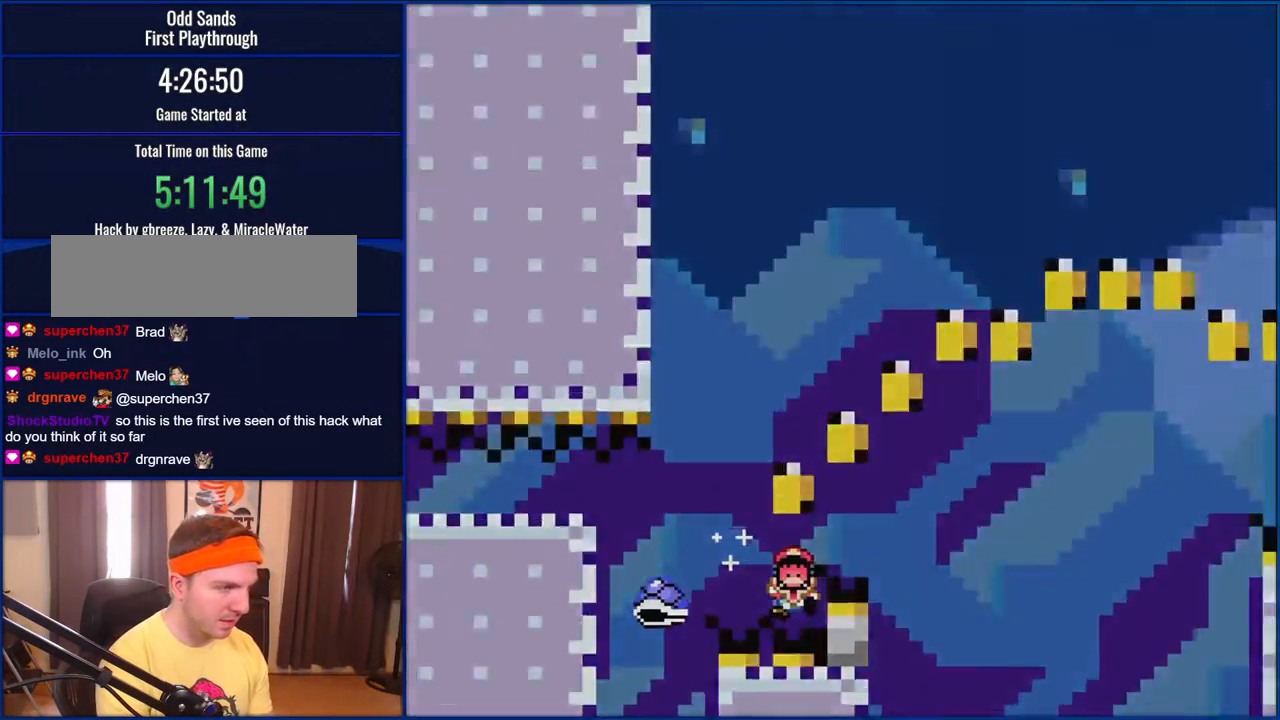
{"buttons": ["Y"], "events": [[250, "B", "up"]]}
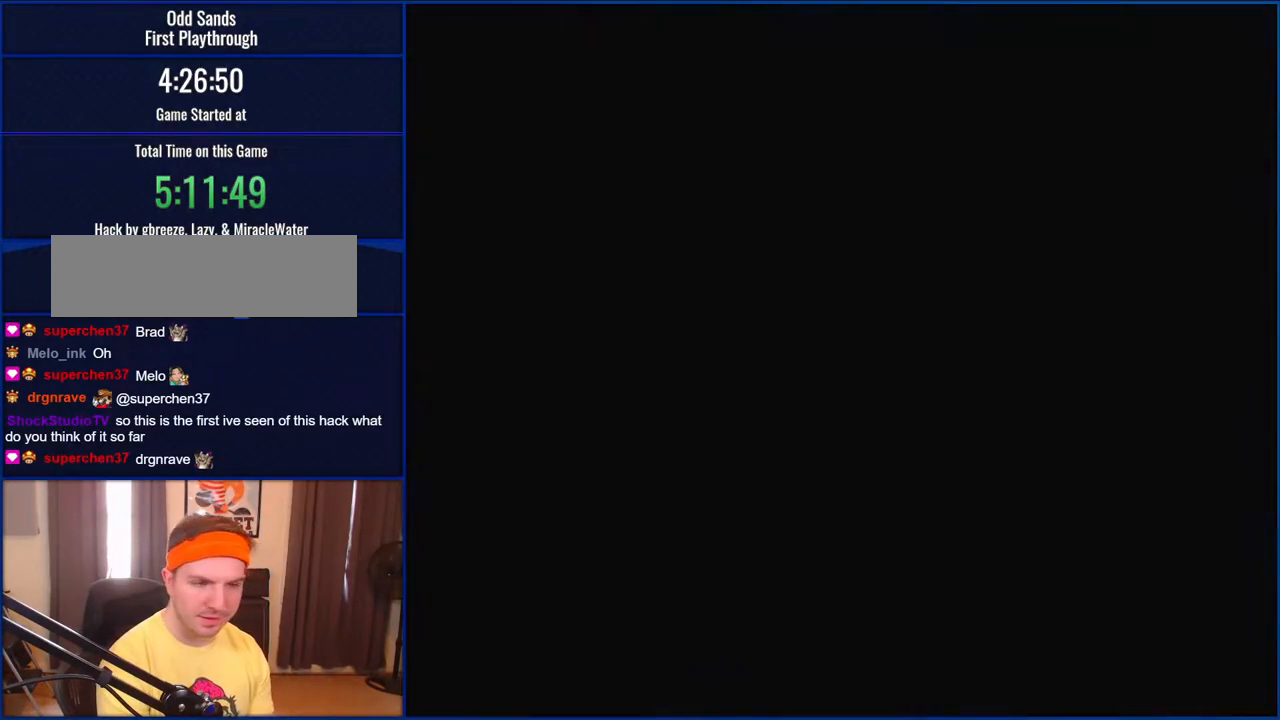
{"buttons": ["Y"], "events": []}
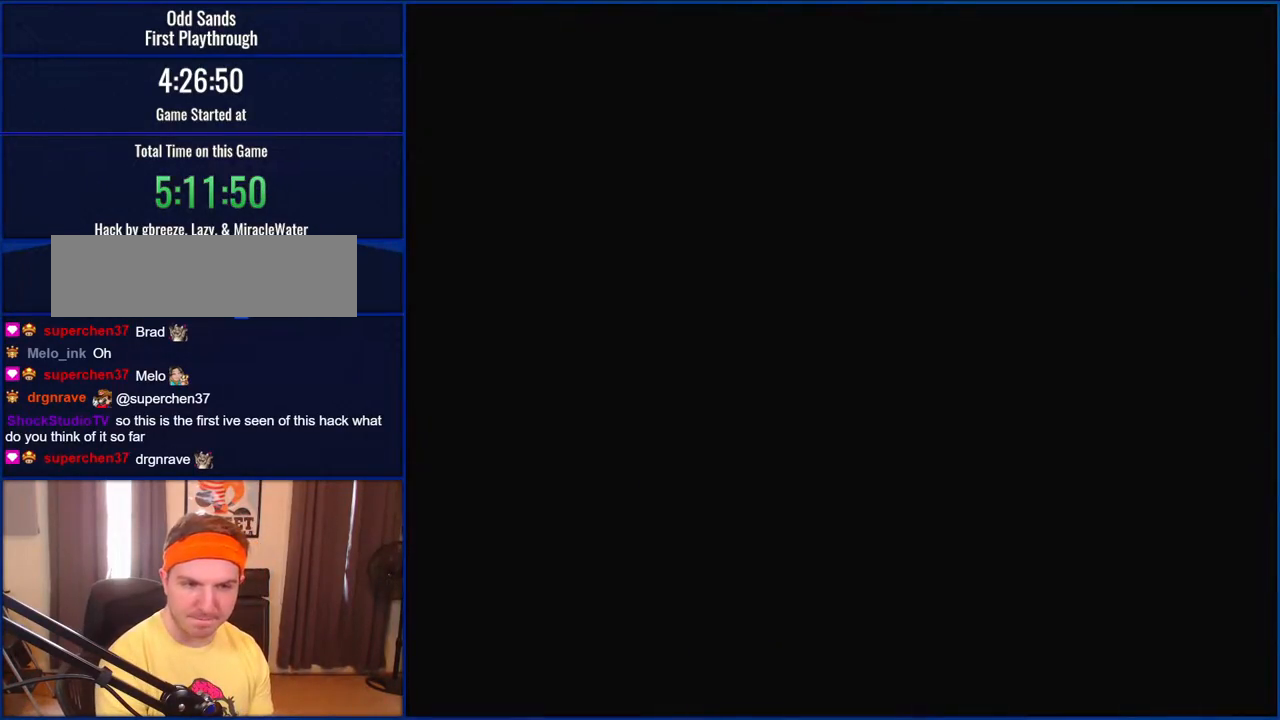
{"buttons": ["Y"], "events": [[417, "DPAD_LEFT", "down"], [467, "DPAD_LEFT", "up"]]}
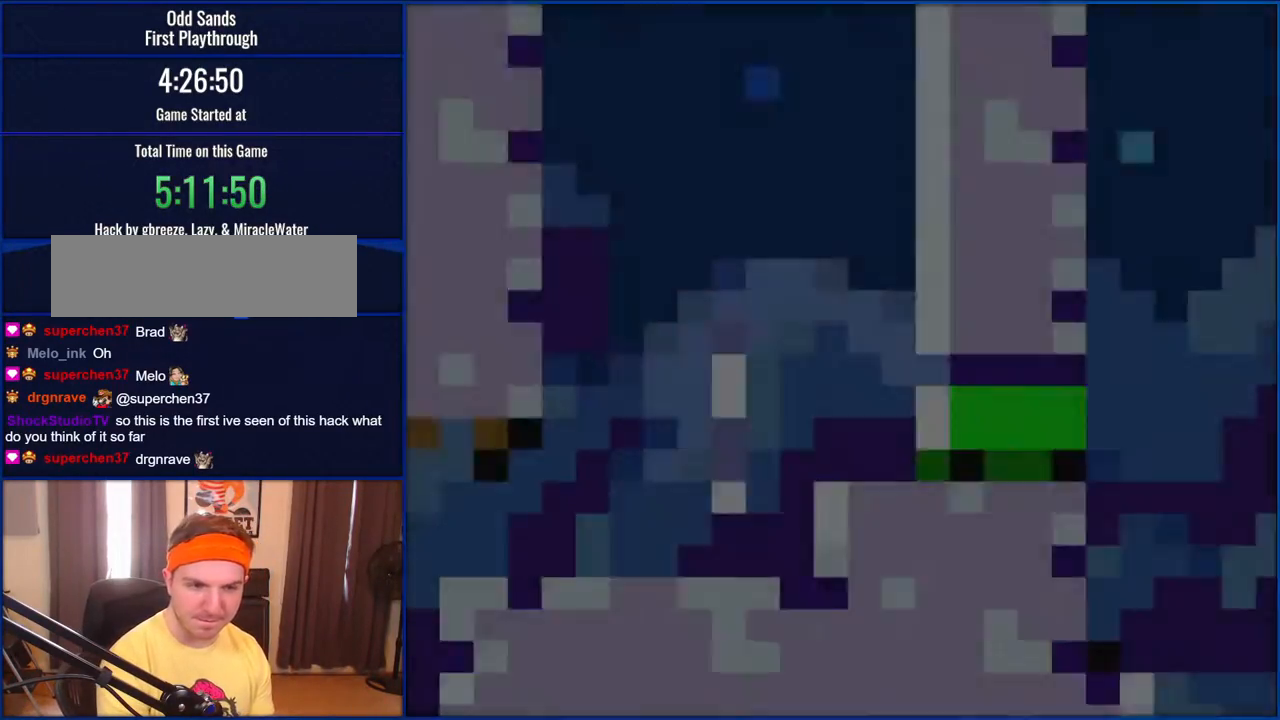
{"buttons": ["Y"], "events": []}
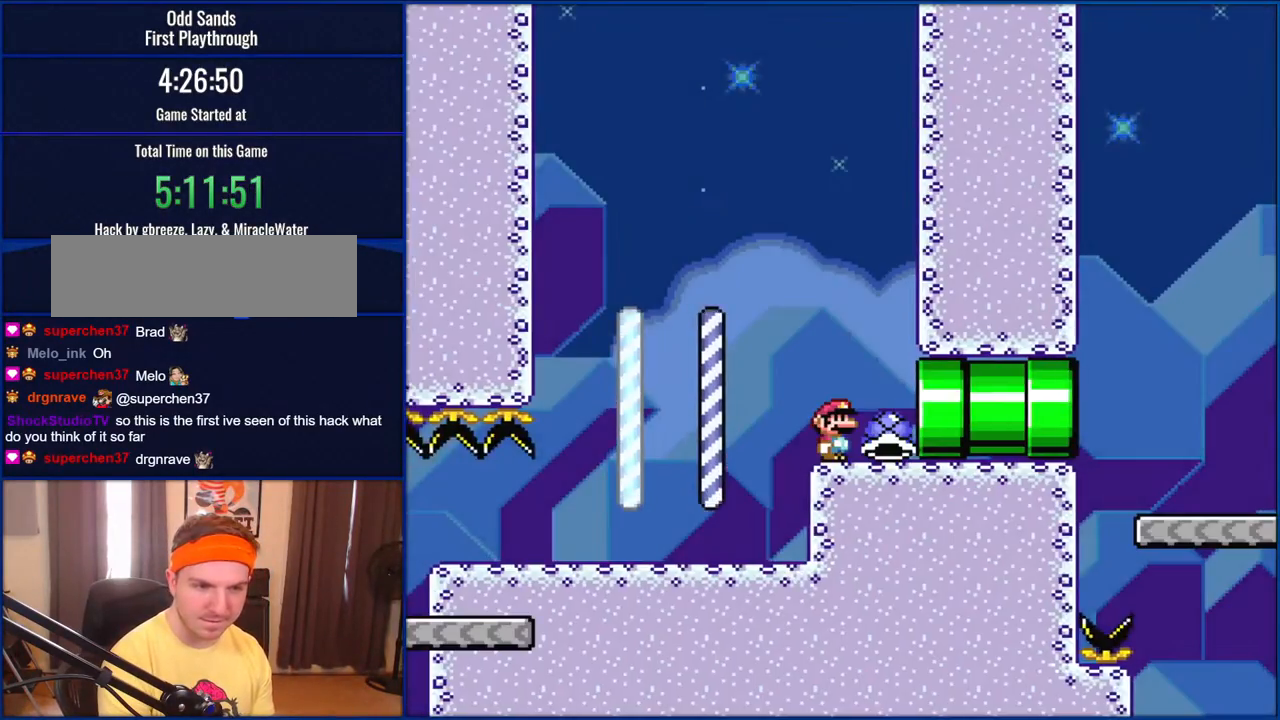
{"buttons": ["Y", "DPAD_RIGHT"], "events": [[183, "DPAD_RIGHT", "down"]]}
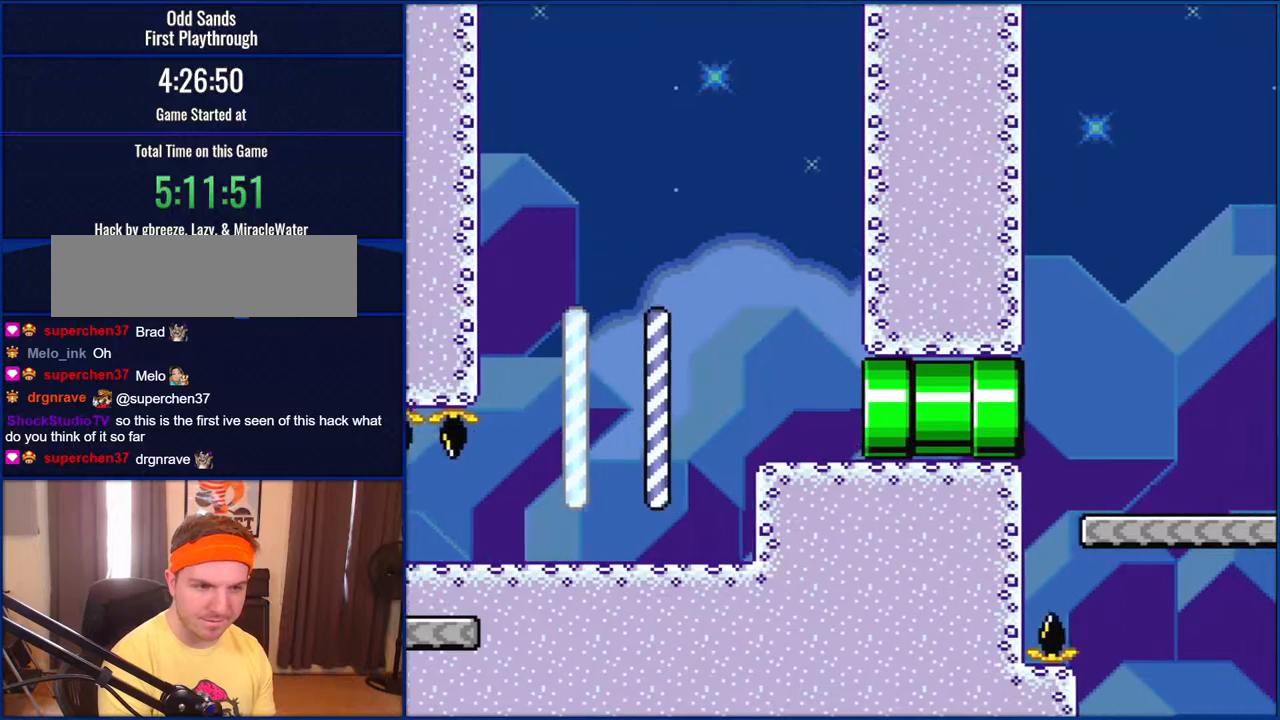
{"buttons": ["Y", "DPAD_RIGHT"], "events": []}
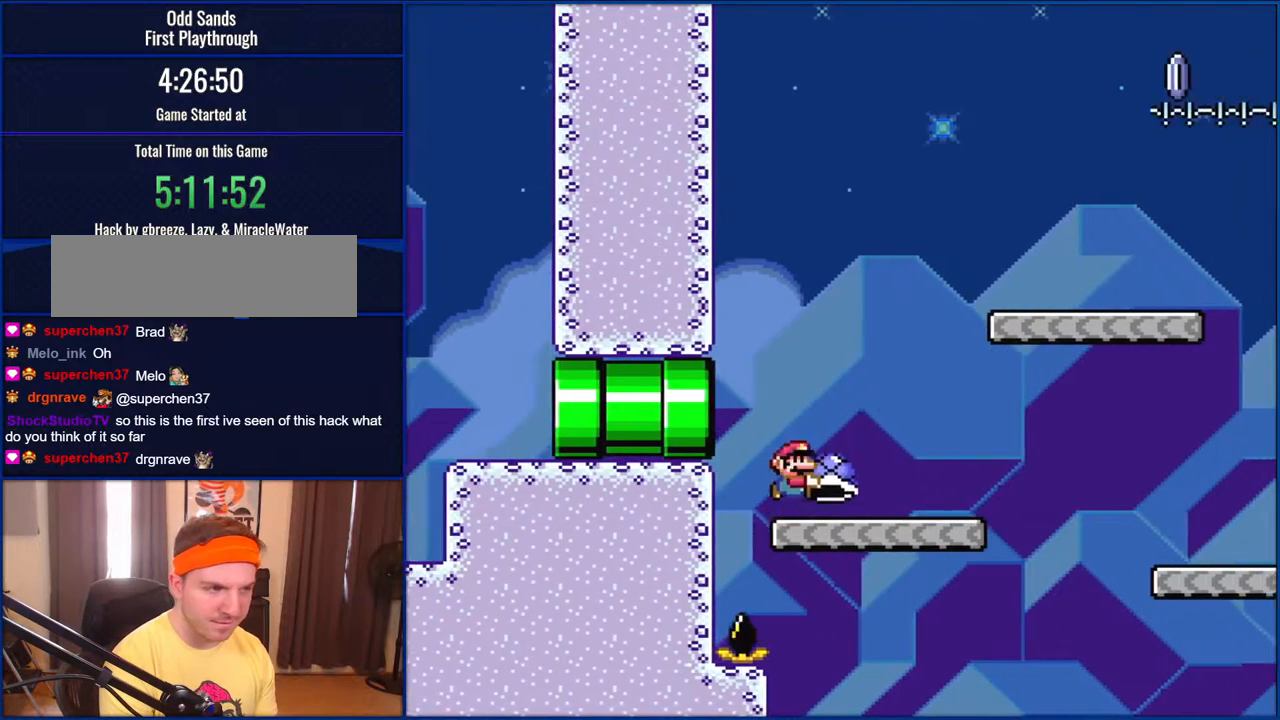
{"buttons": ["Y", "DPAD_RIGHT"], "events": [[100, "B", "down"], [433, "B", "up"]]}